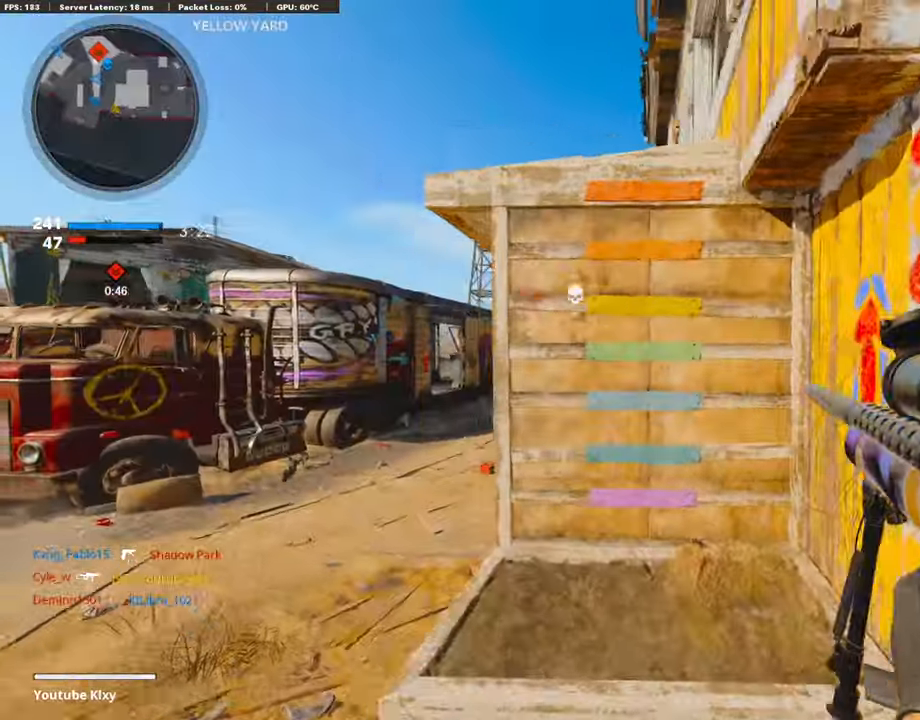
Gameplay with a controller (PlayStation layout); each line is a JSON object with the inputs held at the frame after it. "events" lists button and stick changes between this image and that frame as [ms after this image, input, new state], when the widget could be followed in between.
{"buttons": ["L1"], "left_stick": "center", "right_stick": "center", "events": [[254, "right_stick", "left"], [457, "right_stick", "center"], [491, "left_stick", "center"]]}
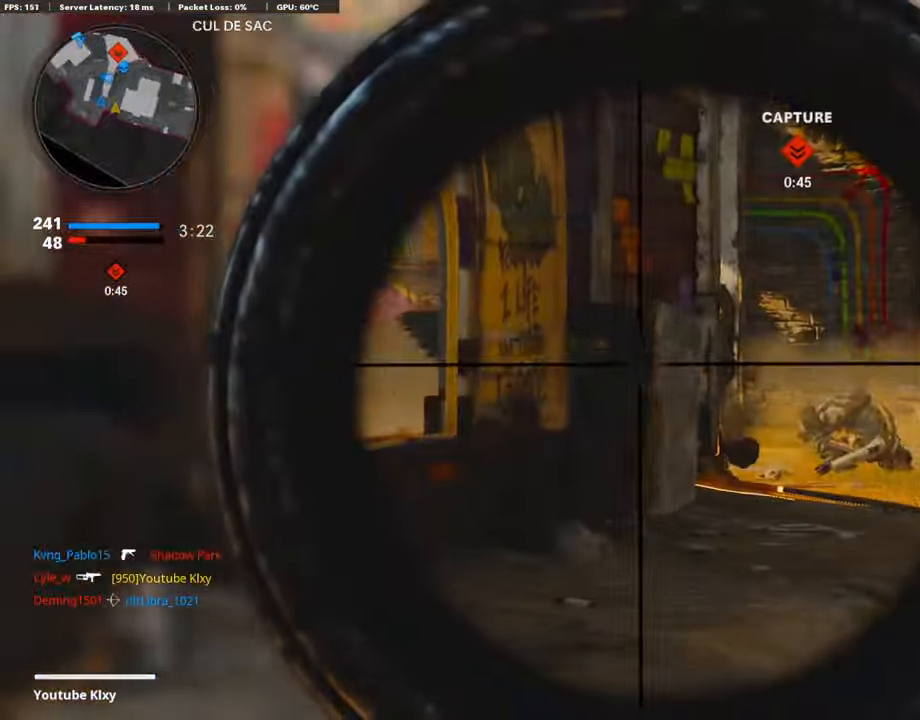
{"buttons": ["L1", "L3"], "left_stick": "center", "right_stick": "center", "events": [[33, "left_stick", "right"], [135, "right_stick", "right"], [270, "right_stick", "center"], [389, "L3", "down"], [422, "left_stick", "center"]]}
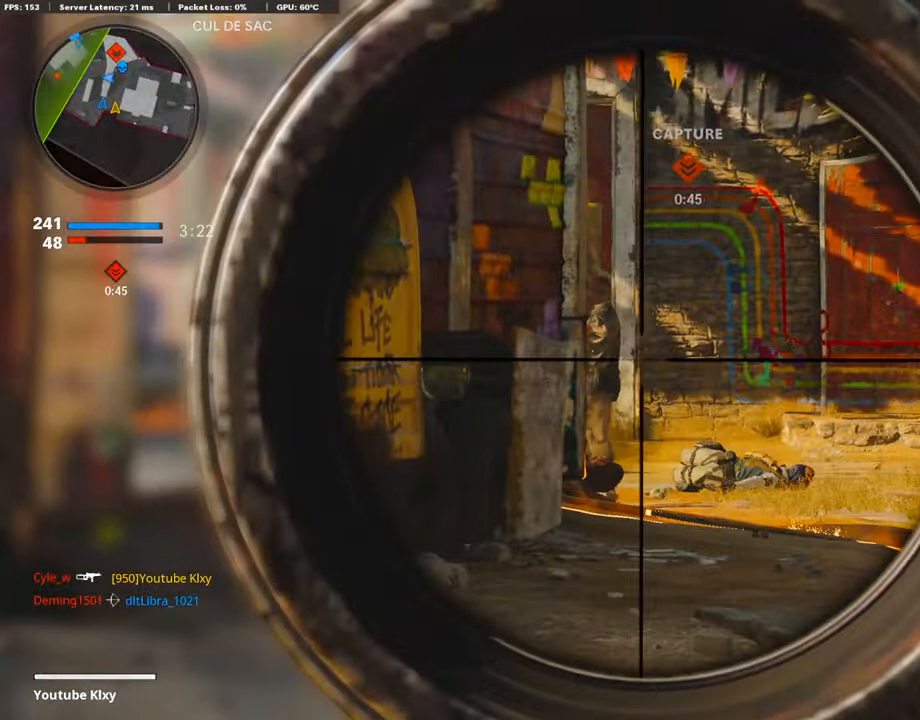
{"buttons": [], "left_stick": "left", "right_stick": "center", "events": [[51, "L3", "up"], [102, "left_stick", "left"], [135, "right_stick", "up-left"], [237, "right_stick", "center"], [288, "L1", "up"], [304, "TRIANGLE", "down"], [355, "TRIANGLE", "up"], [423, "TRIANGLE", "down"], [490, "TRIANGLE", "up"]]}
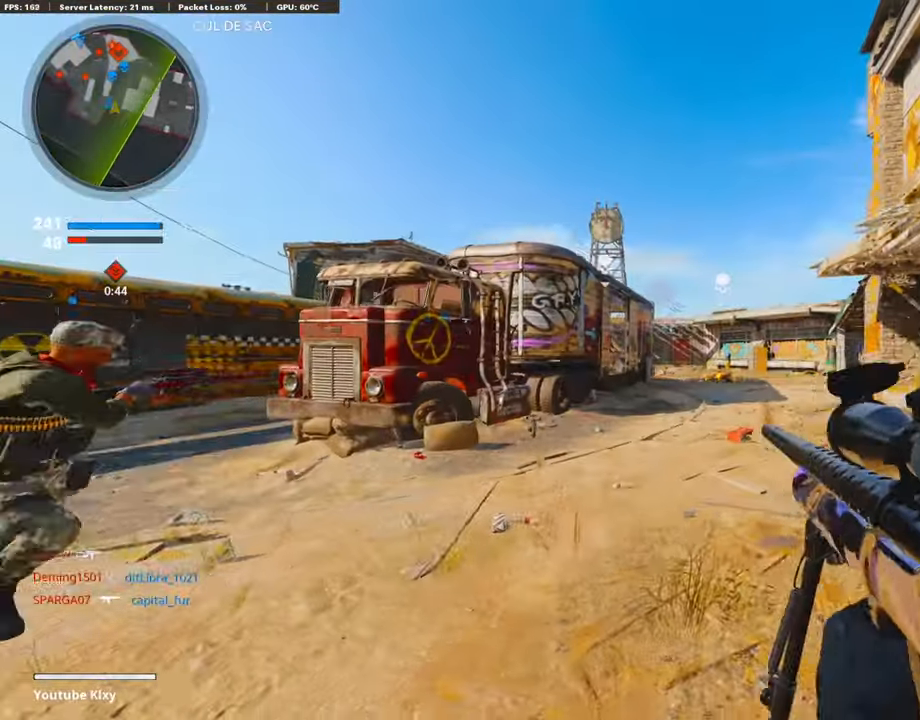
{"buttons": ["L3"], "left_stick": "up-left", "right_stick": "center", "events": [[102, "left_stick", "up-left"], [203, "L3", "down"], [220, "right_stick", "left"], [406, "right_stick", "center"]]}
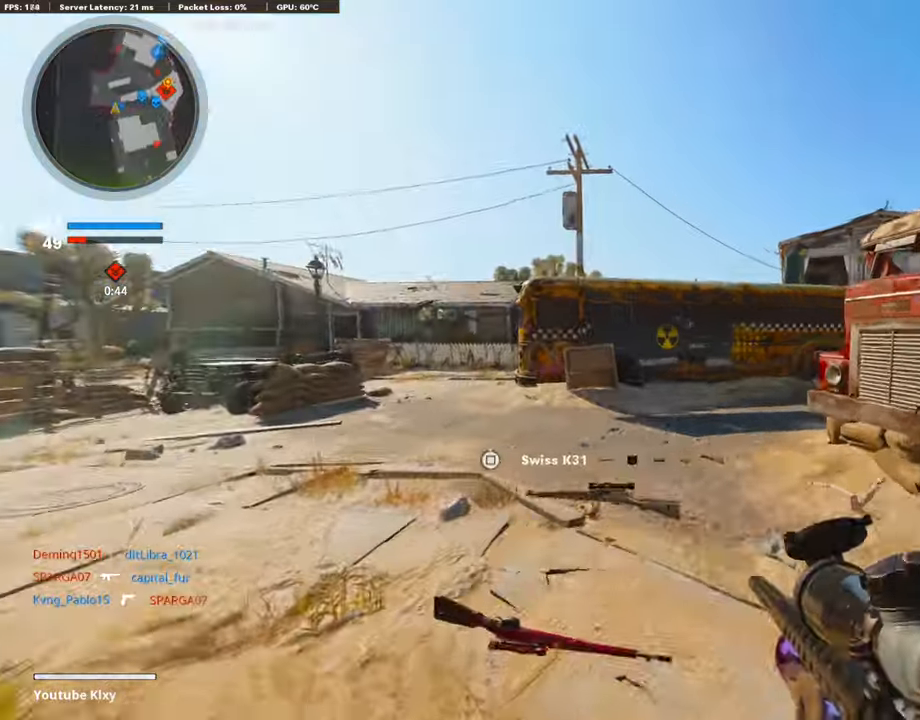
{"buttons": [], "left_stick": "up-left", "right_stick": "center", "events": [[355, "L3", "up"]]}
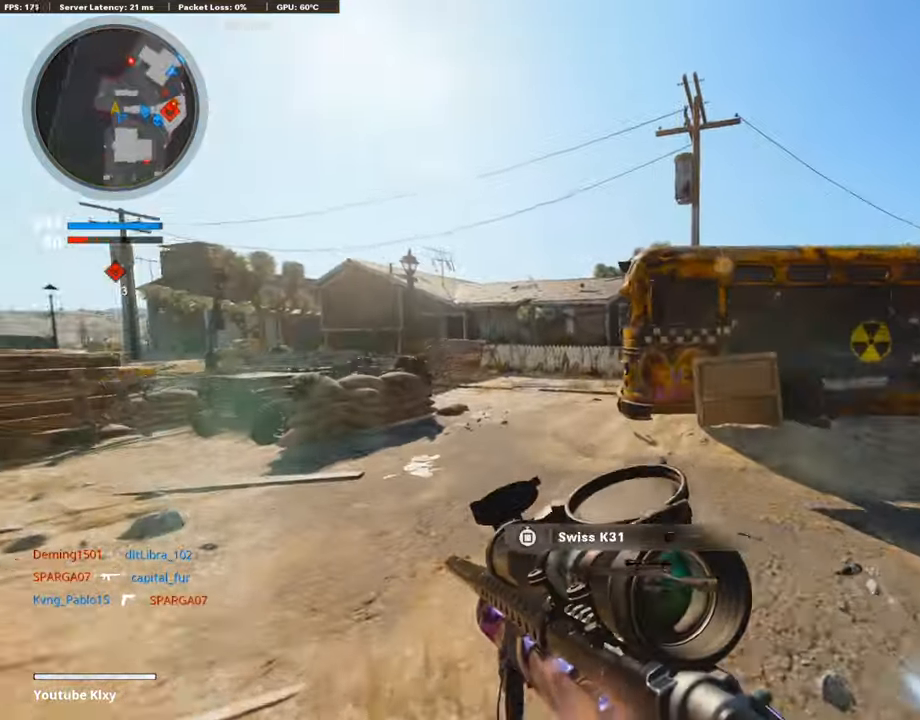
{"buttons": ["R2"], "left_stick": "down", "right_stick": "center", "events": [[34, "right_stick", "right"], [203, "CROSS", "down"], [305, "CROSS", "up"], [305, "left_stick", "down-left"], [338, "R2", "down"], [338, "right_stick", "center"], [389, "left_stick", "down"]]}
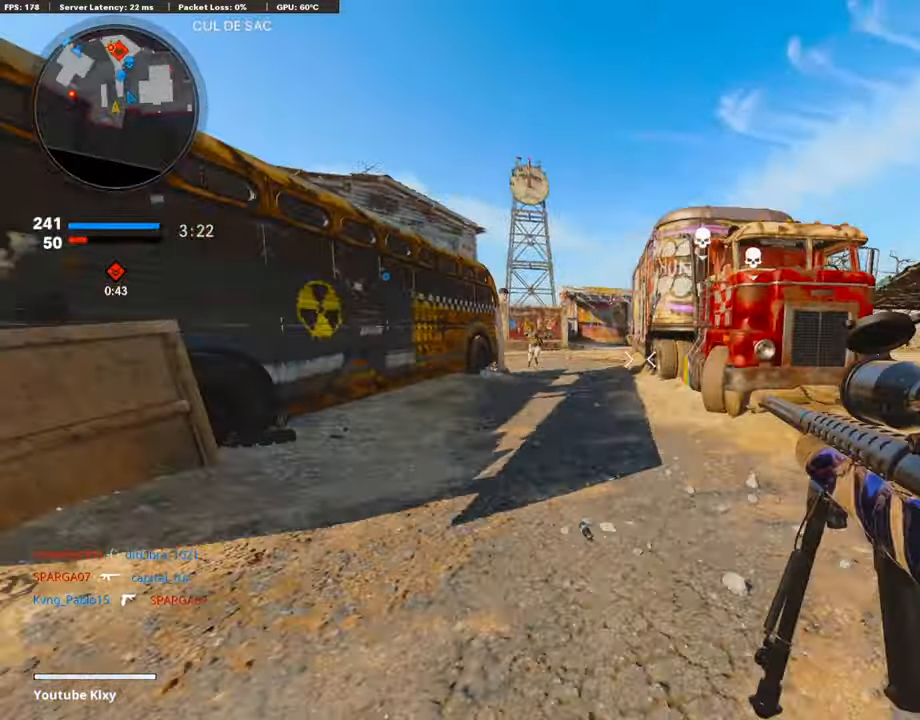
{"buttons": [], "left_stick": "left", "right_stick": "center", "events": [[135, "left_stick", "left"], [236, "R2", "up"], [321, "right_stick", "down"], [439, "right_stick", "center"]]}
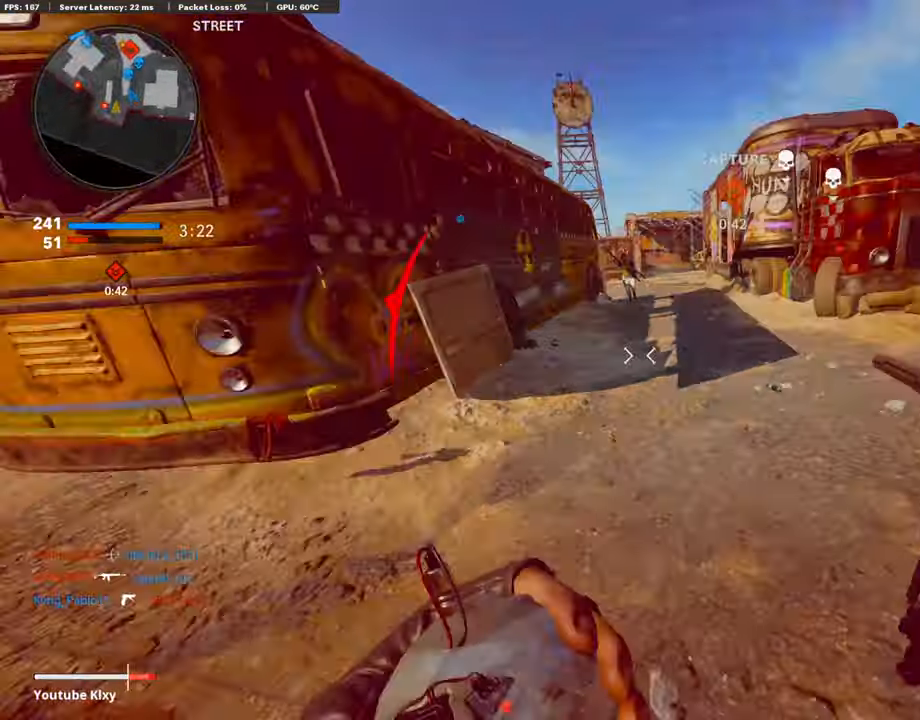
{"buttons": [], "left_stick": "up-left", "right_stick": "center", "events": [[186, "right_stick", "left"], [254, "left_stick", "up-left"], [338, "L3", "down"], [355, "right_stick", "center"], [457, "L3", "up"]]}
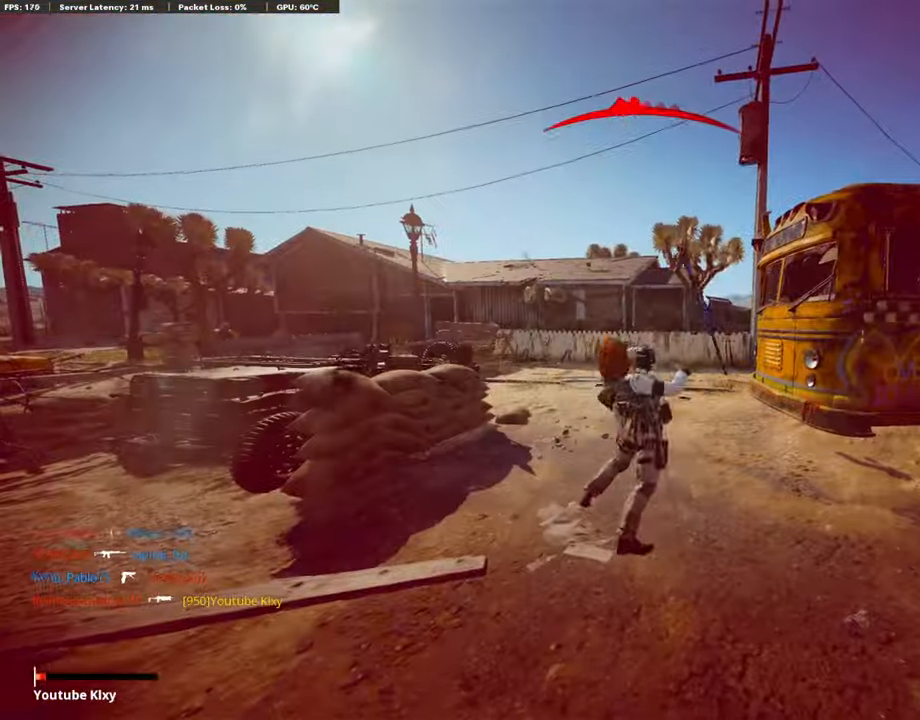
{"buttons": [], "left_stick": "center", "right_stick": "center", "events": [[102, "right_stick", "left"], [186, "left_stick", "center"], [203, "right_stick", "center"]]}
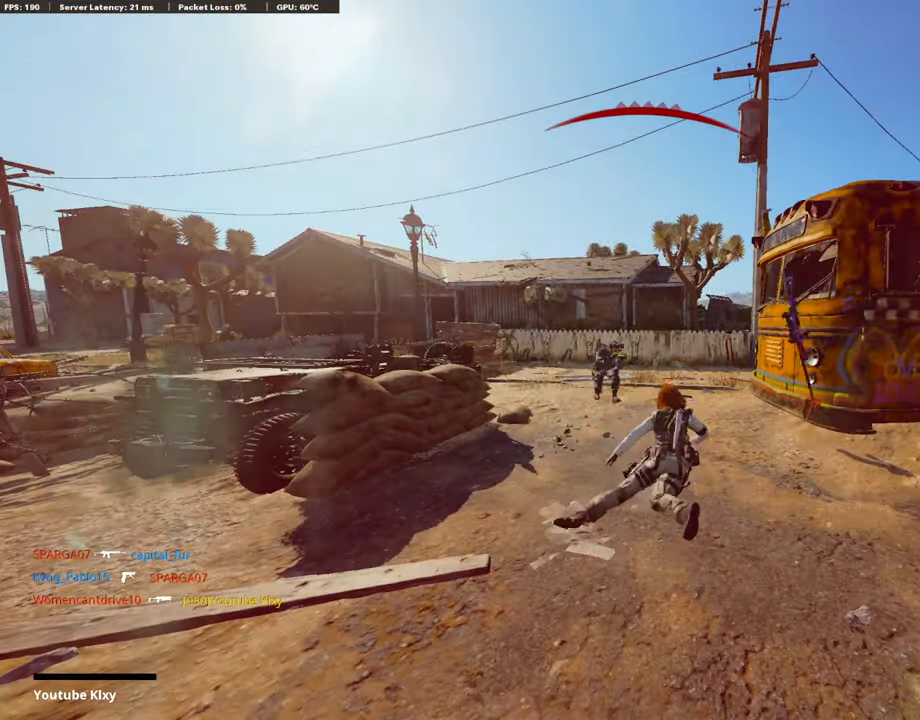
{"buttons": [], "left_stick": "center", "right_stick": "center", "events": []}
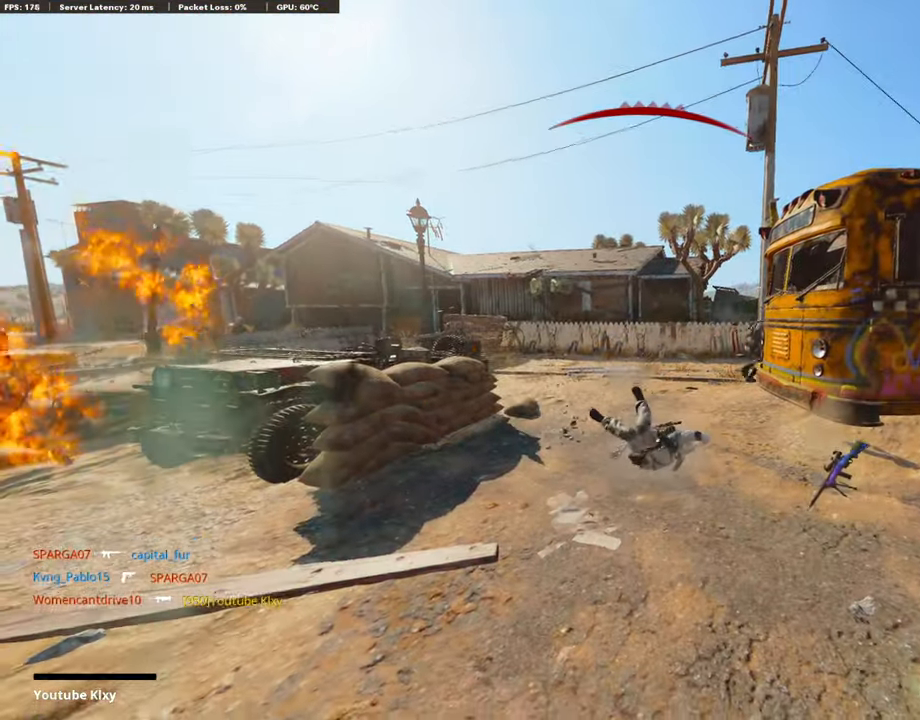
{"buttons": [], "left_stick": "center", "right_stick": "center", "events": []}
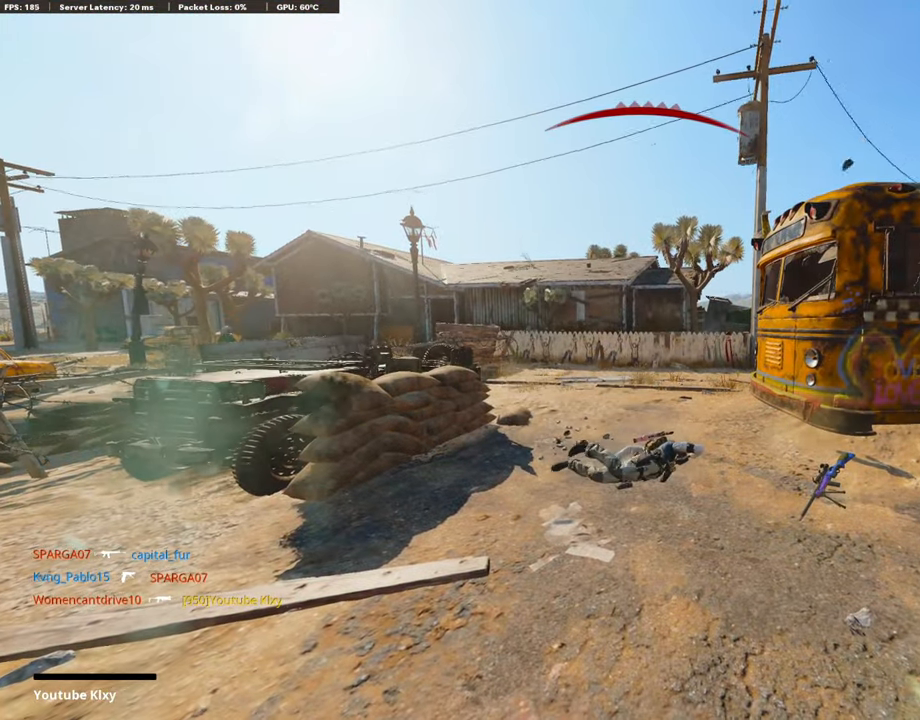
{"buttons": [], "left_stick": "center", "right_stick": "center", "events": []}
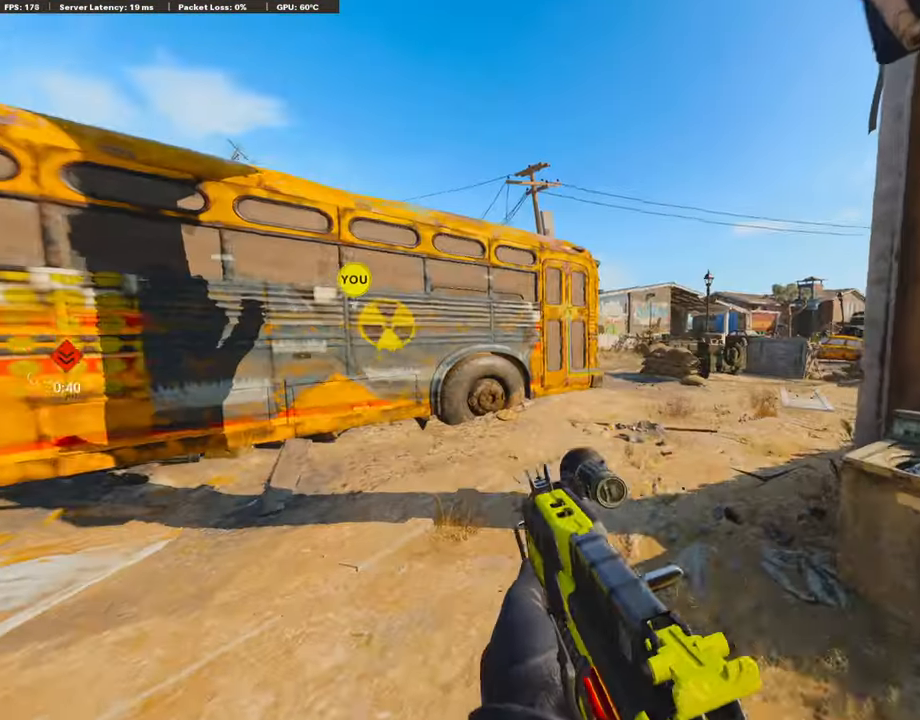
{"buttons": [], "left_stick": "center", "right_stick": "center", "events": []}
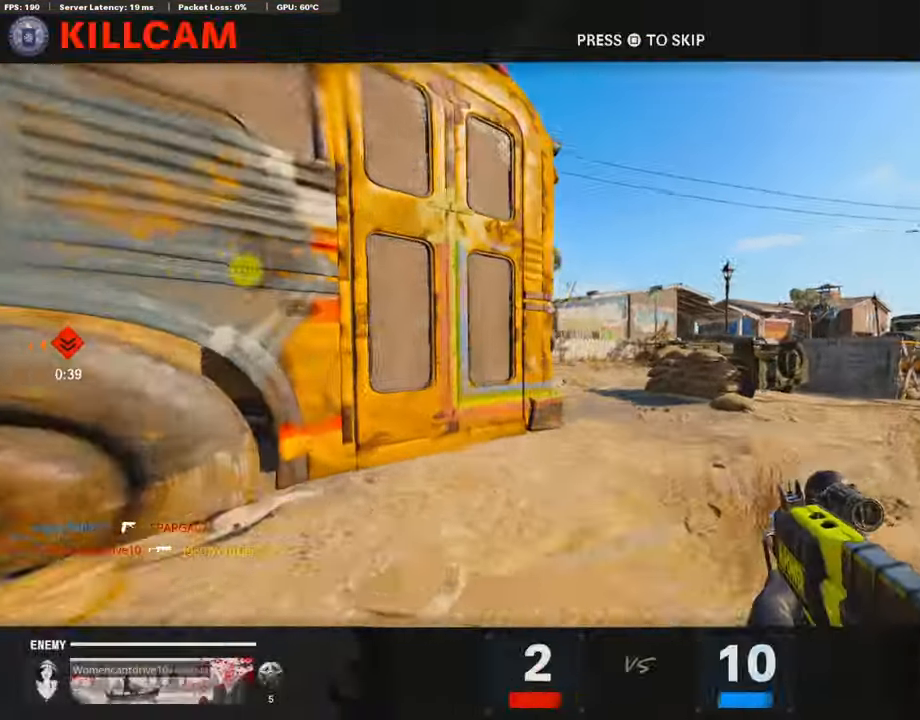
{"buttons": [], "left_stick": "up", "right_stick": "center", "events": [[152, "CROSS", "down"], [152, "SQUARE", "down"], [338, "SQUARE", "up"], [354, "CROSS", "up"], [439, "left_stick", "up"]]}
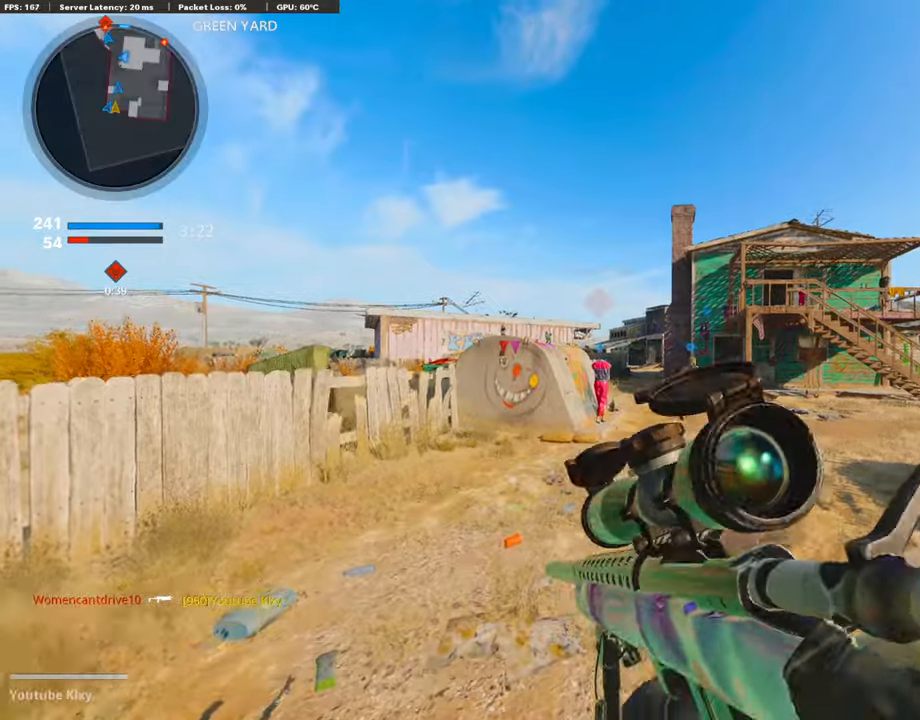
{"buttons": ["R2"], "left_stick": "up", "right_stick": "center", "events": [[101, "L3", "down"], [338, "L3", "up"], [490, "R2", "down"]]}
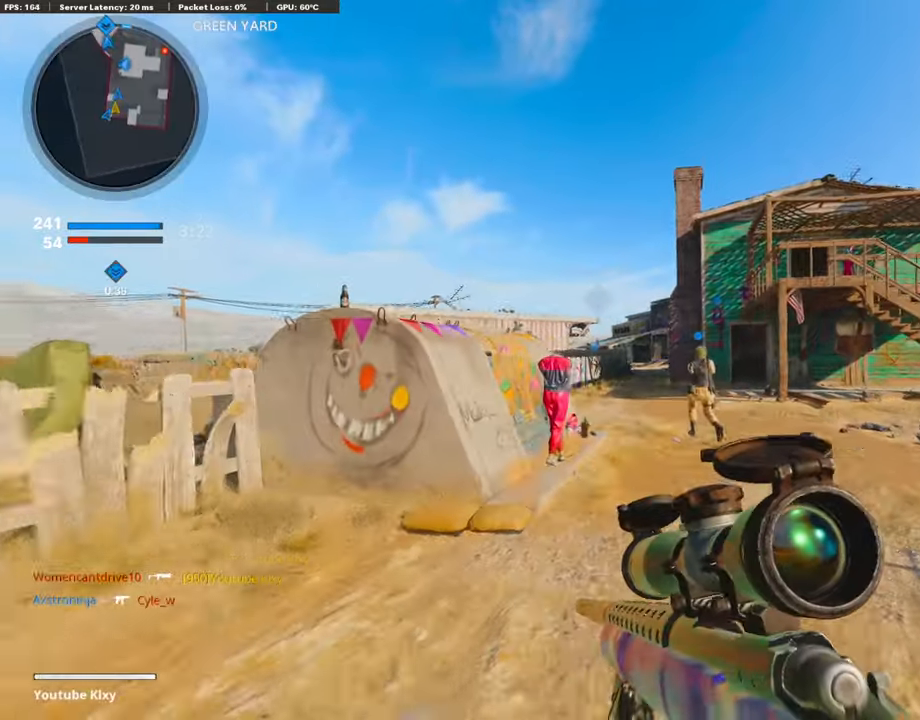
{"buttons": ["R2"], "left_stick": "up", "right_stick": "center", "events": [[51, "right_stick", "up"], [220, "right_stick", "center"]]}
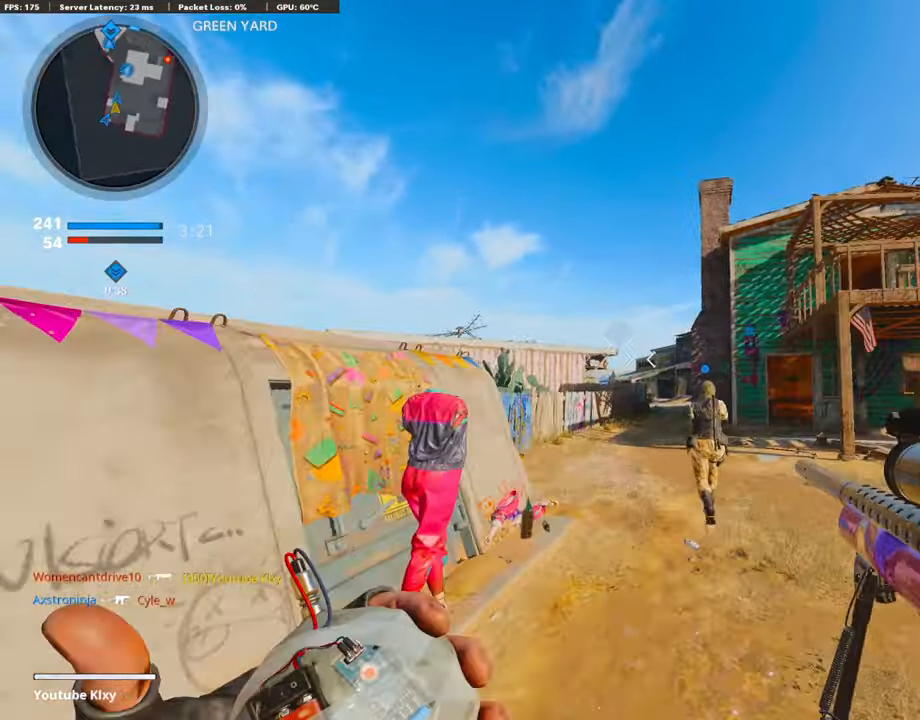
{"buttons": [], "left_stick": "up-right", "right_stick": "center", "events": [[102, "R2", "up"], [203, "CROSS", "down"], [339, "CROSS", "up"], [356, "left_stick", "up-right"]]}
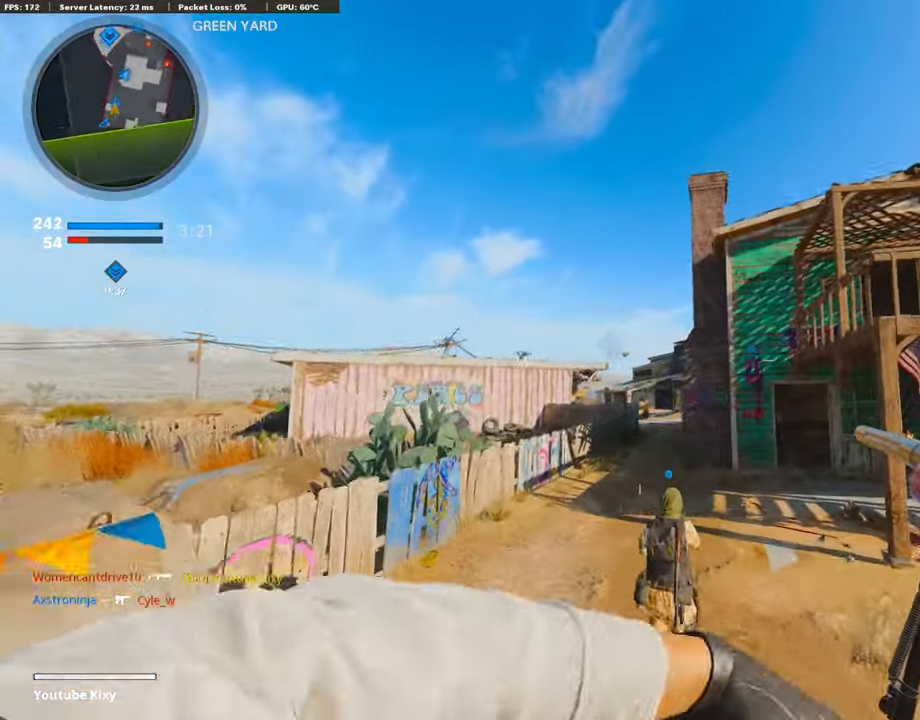
{"buttons": ["L3"], "left_stick": "up", "right_stick": "center", "events": [[220, "right_stick", "right"], [372, "left_stick", "up"], [389, "L3", "down"], [406, "right_stick", "center"]]}
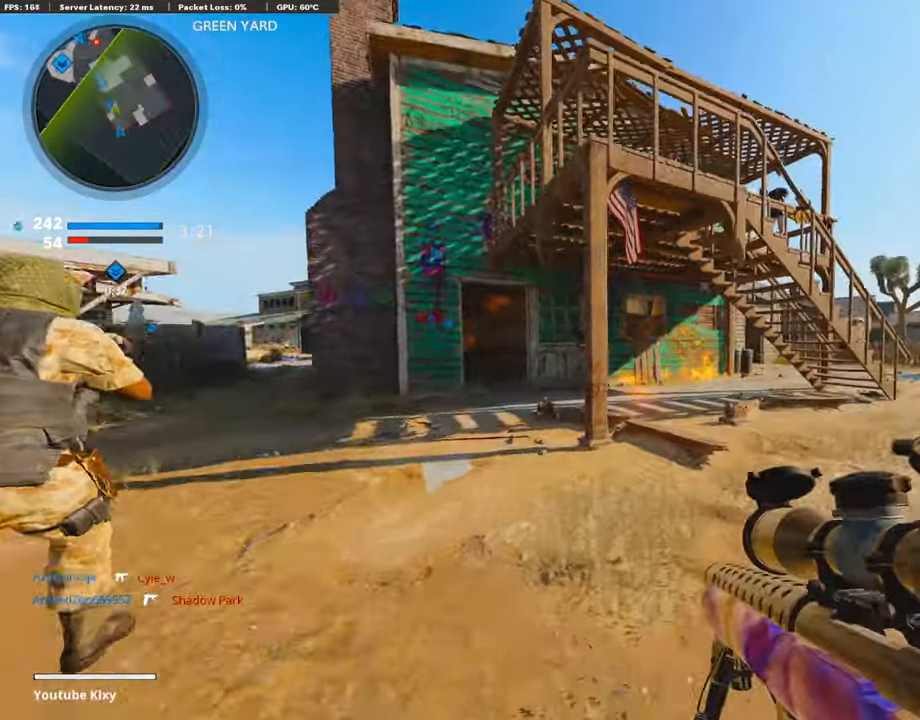
{"buttons": [], "left_stick": "up", "right_stick": "center", "events": [[186, "L3", "up"]]}
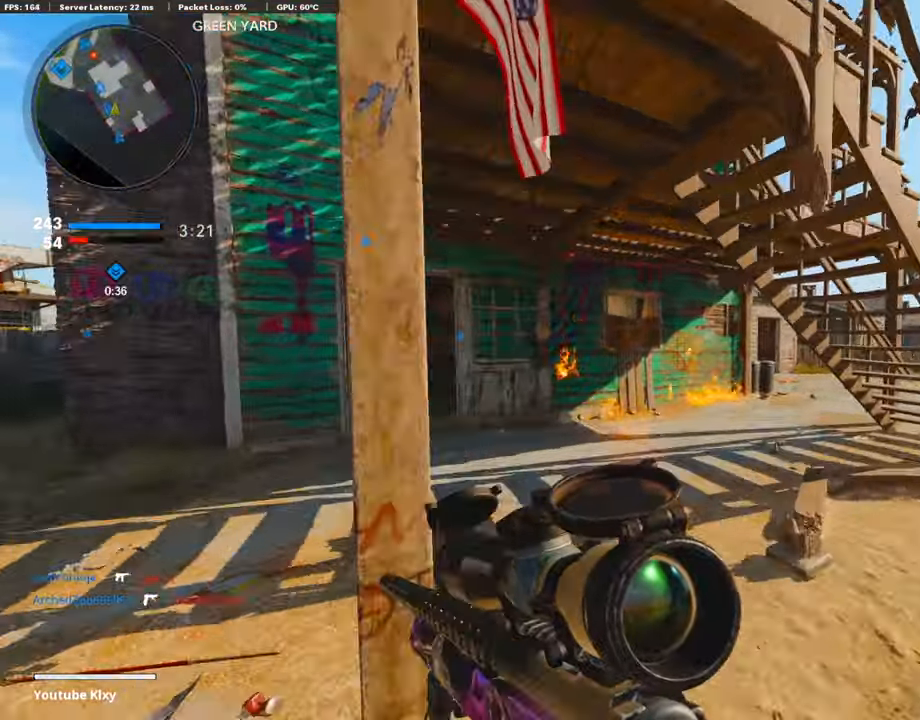
{"buttons": [], "left_stick": "up", "right_stick": "left", "events": [[186, "right_stick", "left"], [305, "right_stick", "center"], [440, "right_stick", "left"]]}
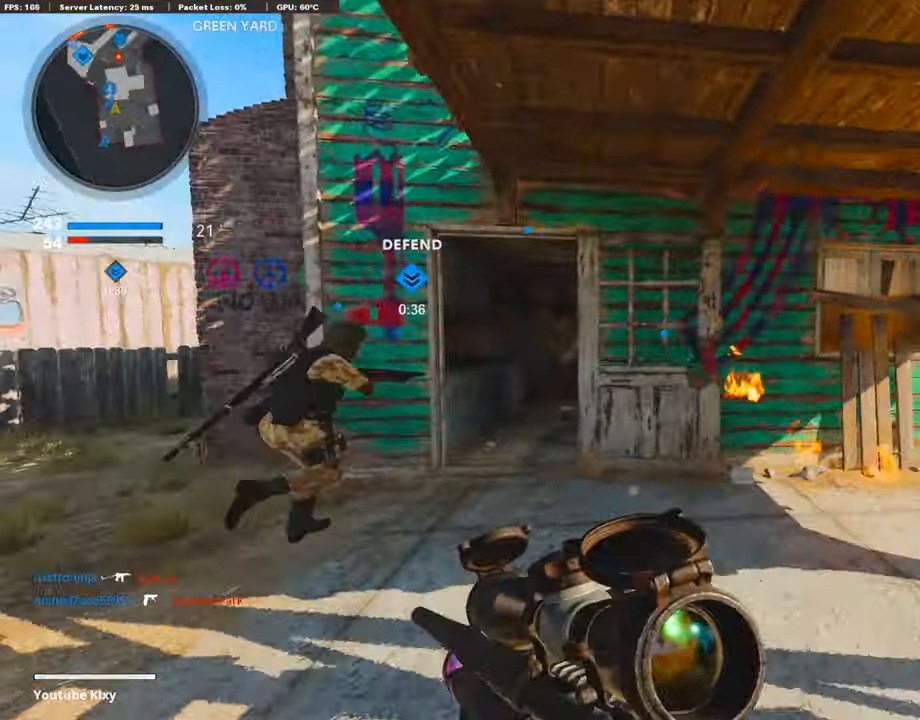
{"buttons": ["L3", "R3"], "left_stick": "up", "right_stick": "center", "events": [[34, "right_stick", "center"], [186, "R3", "down"], [304, "R3", "up"], [389, "R3", "down"], [406, "L3", "down"]]}
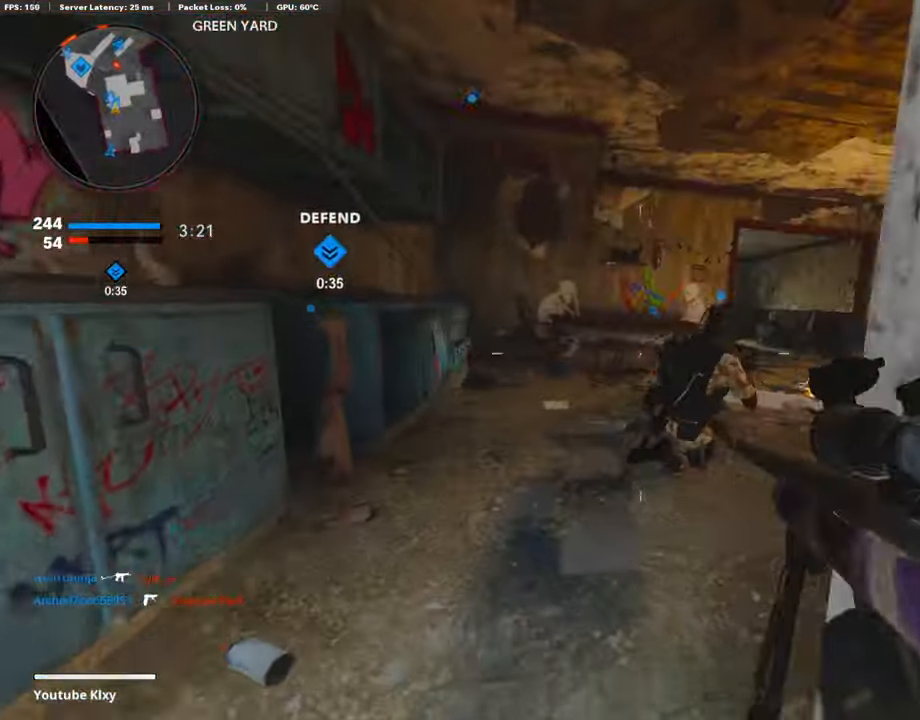
{"buttons": [], "left_stick": "up", "right_stick": "center", "events": [[17, "R3", "up"], [288, "L3", "up"]]}
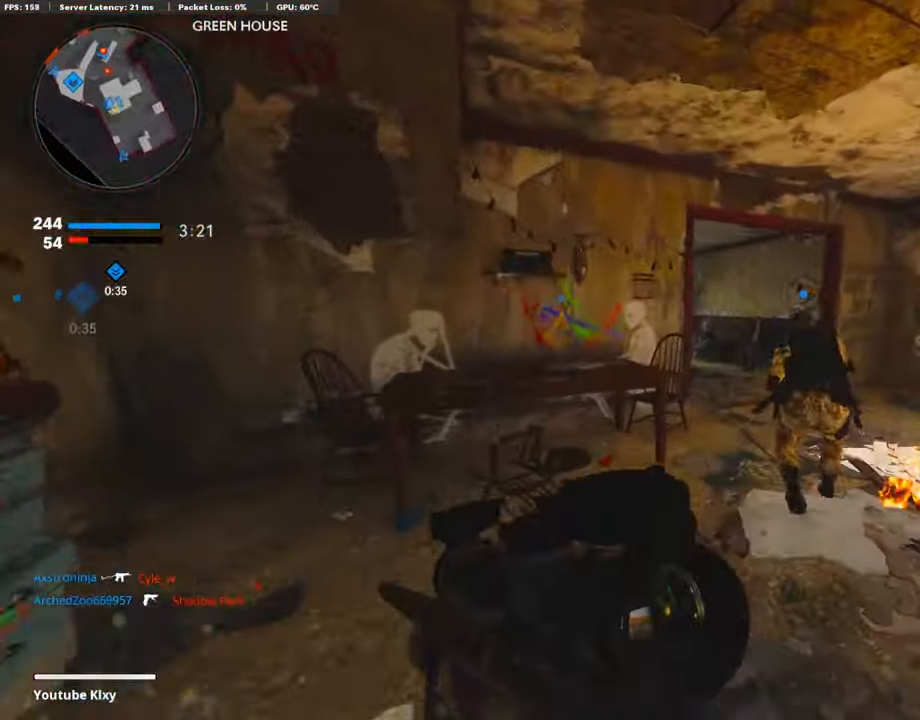
{"buttons": [], "left_stick": "up", "right_stick": "center", "events": []}
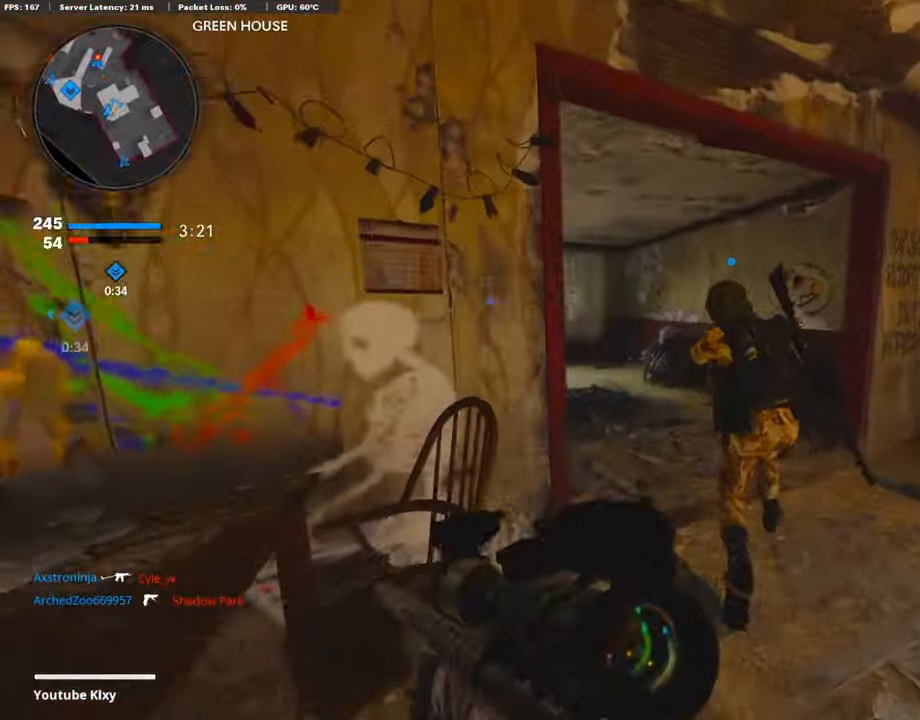
{"buttons": [], "left_stick": "up", "right_stick": "center", "events": [[118, "right_stick", "left"], [490, "right_stick", "center"]]}
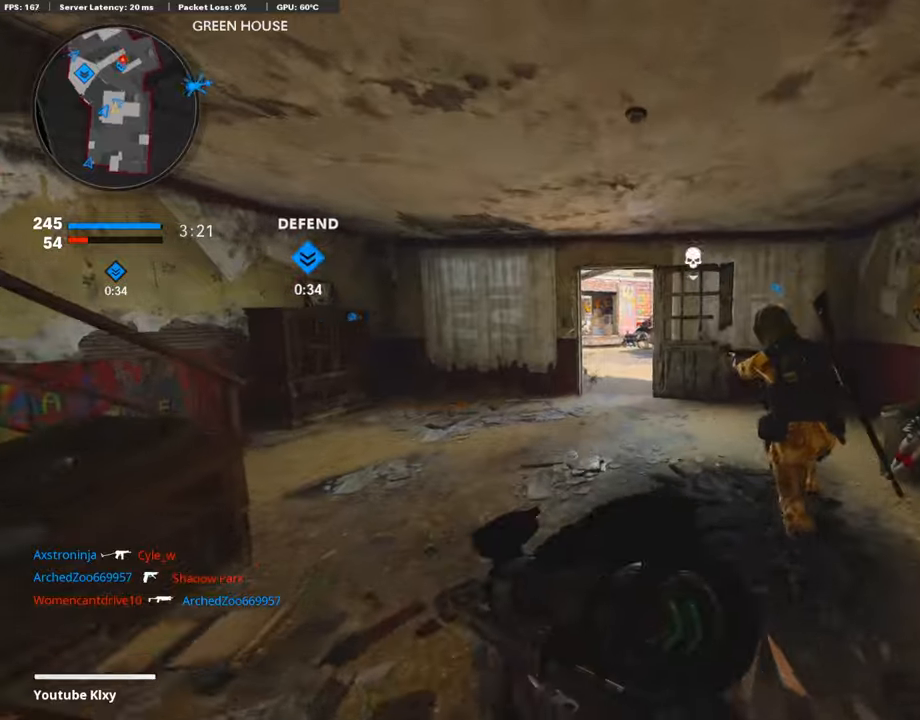
{"buttons": ["R3"], "left_stick": "up", "right_stick": "center", "events": [[254, "R3", "down"], [423, "R3", "up"], [491, "R3", "down"]]}
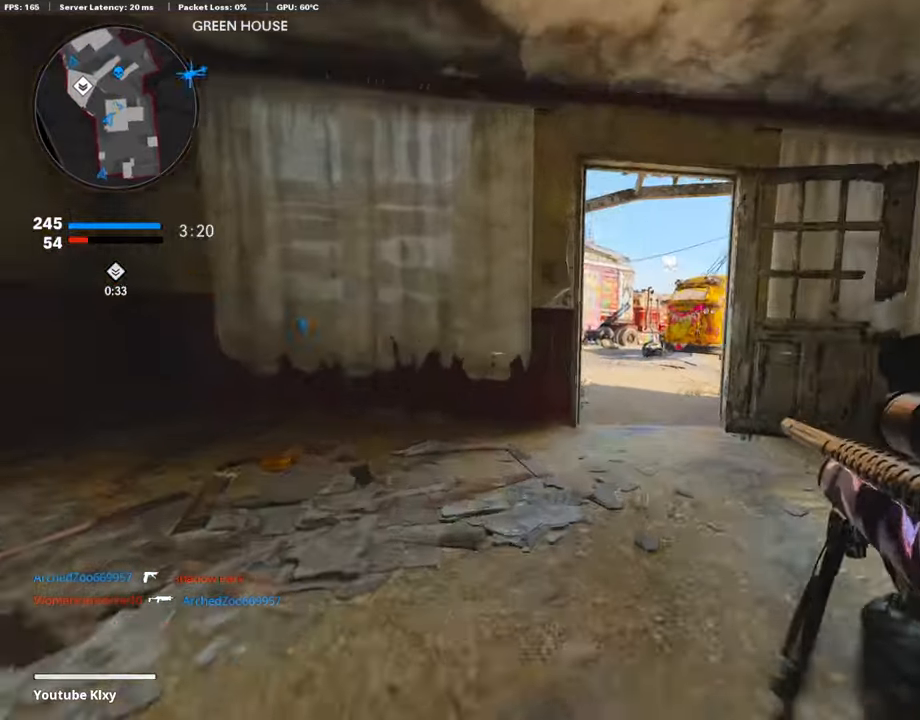
{"buttons": ["L1"], "left_stick": "up-right", "right_stick": "up", "events": [[34, "L1", "down"], [101, "R3", "up"], [186, "left_stick", "up-right"], [338, "right_stick", "up"]]}
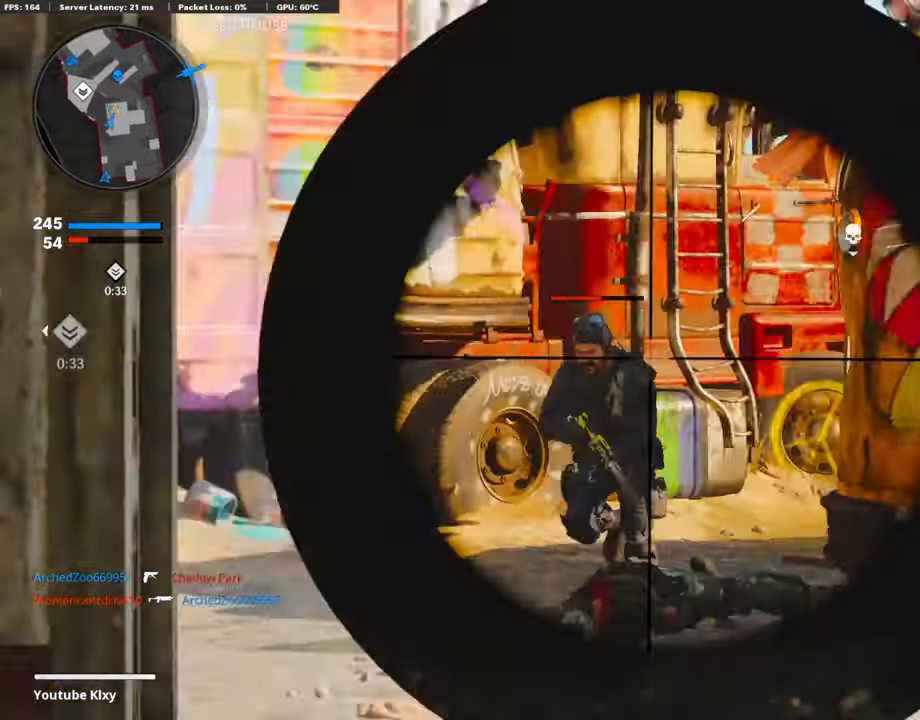
{"buttons": ["L3"], "left_stick": "up", "right_stick": "center", "events": [[34, "left_stick", "left"], [51, "L1", "up"], [51, "right_stick", "left"], [102, "L1", "down"], [118, "R1", "down"], [220, "L1", "up"], [220, "left_stick", "up-right"], [271, "right_stick", "down"], [305, "R1", "up"], [321, "right_stick", "center"], [423, "L3", "down"], [440, "left_stick", "up"]]}
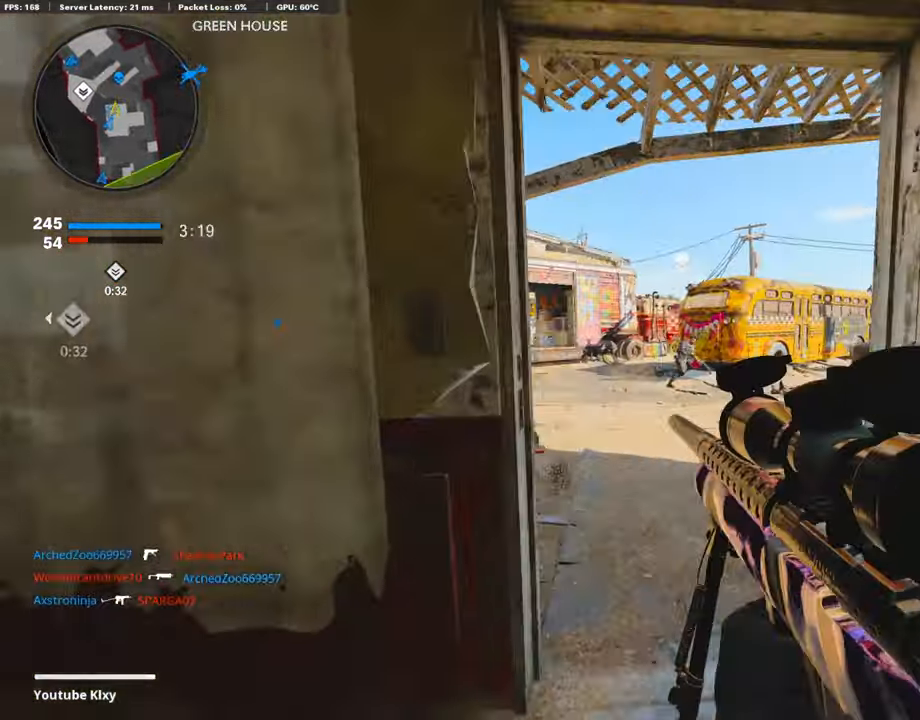
{"buttons": ["L1"], "left_stick": "up-right", "right_stick": "center", "events": [[135, "right_stick", "right"], [287, "L1", "down"], [287, "right_stick", "center"], [338, "L3", "up"], [422, "left_stick", "up-right"]]}
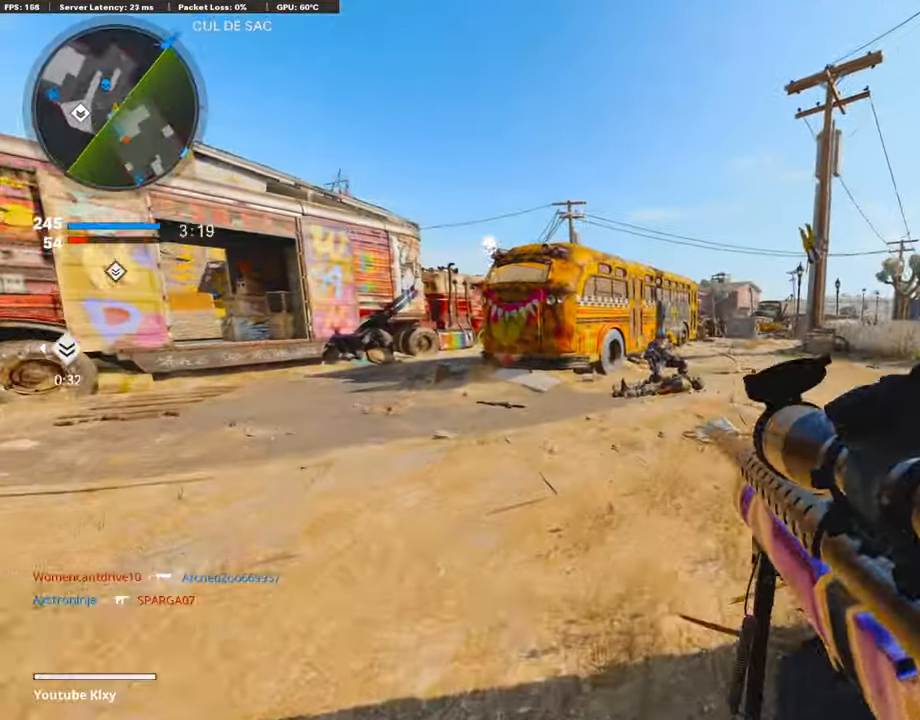
{"buttons": [], "left_stick": "up-left", "right_stick": "left", "events": [[186, "left_stick", "left"], [220, "right_stick", "up-right"], [338, "L1", "up"], [338, "R1", "down"], [406, "R1", "up"], [456, "left_stick", "up-left"], [456, "right_stick", "left"]]}
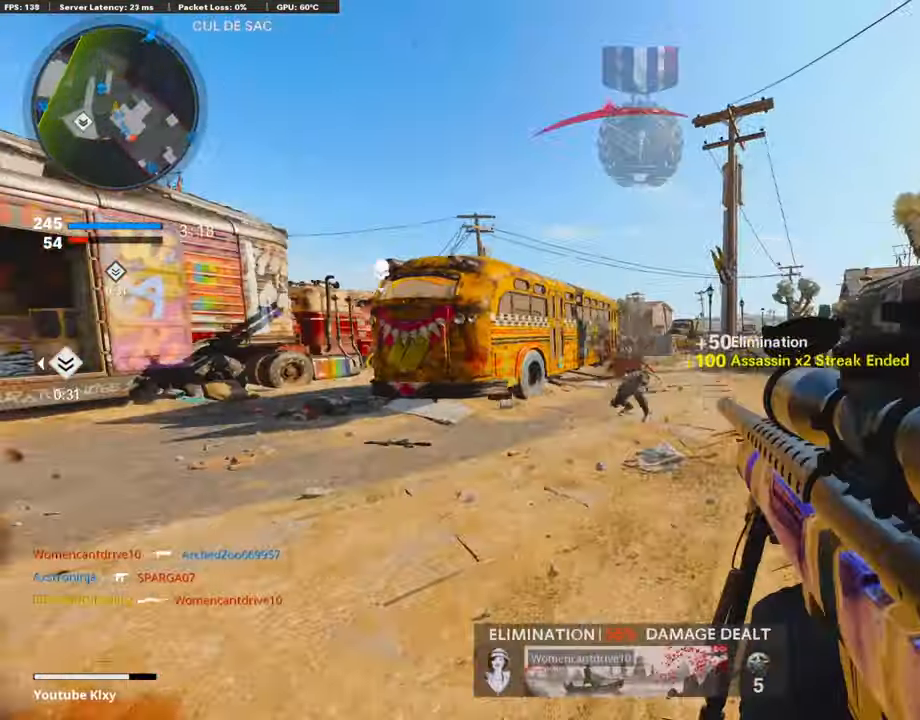
{"buttons": [], "left_stick": "up", "right_stick": "center", "events": [[51, "L3", "down"], [152, "right_stick", "center"], [186, "left_stick", "up"], [237, "L3", "up"], [254, "right_stick", "right"], [355, "right_stick", "center"]]}